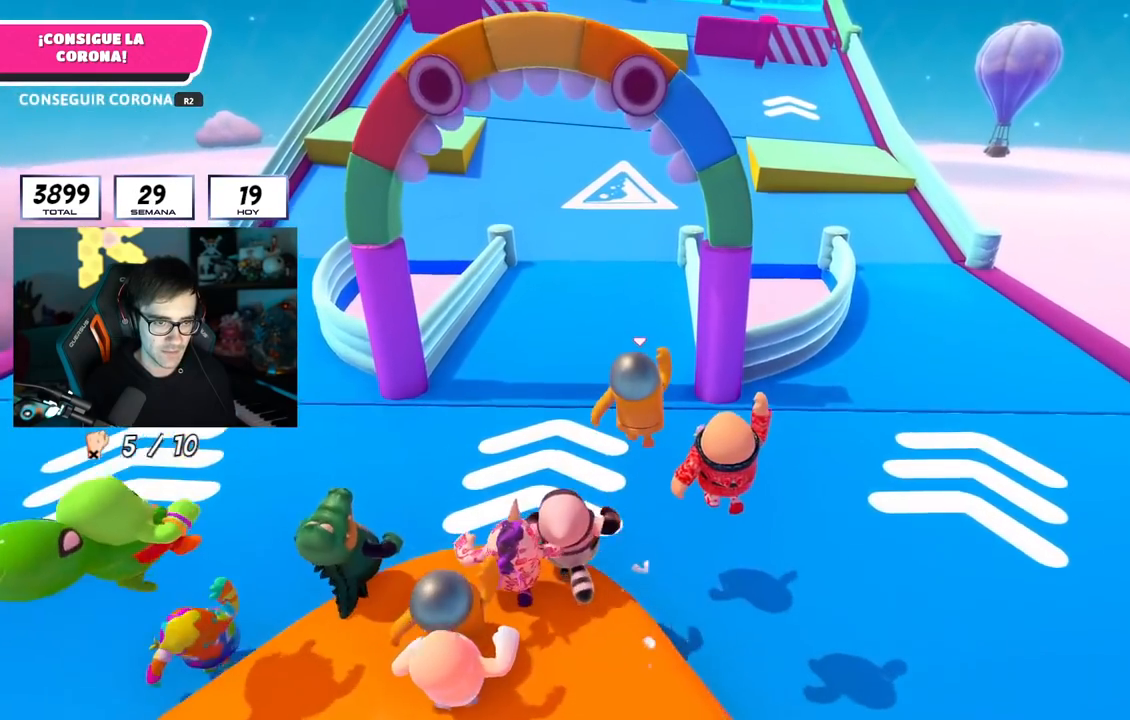
Gameplay with a controller (PlayStation layout); each line is a JSON object with the inputs held at the frame after it. "events" lists button and stick changes between this image and that frame as [ms after this image, input, new state], when the widget could be followed in between.
{"buttons": [], "left_stick": "up", "right_stick": "center", "events": [[317, "CROSS", "up"], [317, "L2", "down"], [334, "L1", "down"], [484, "L1", "up"], [501, "L2", "up"]]}
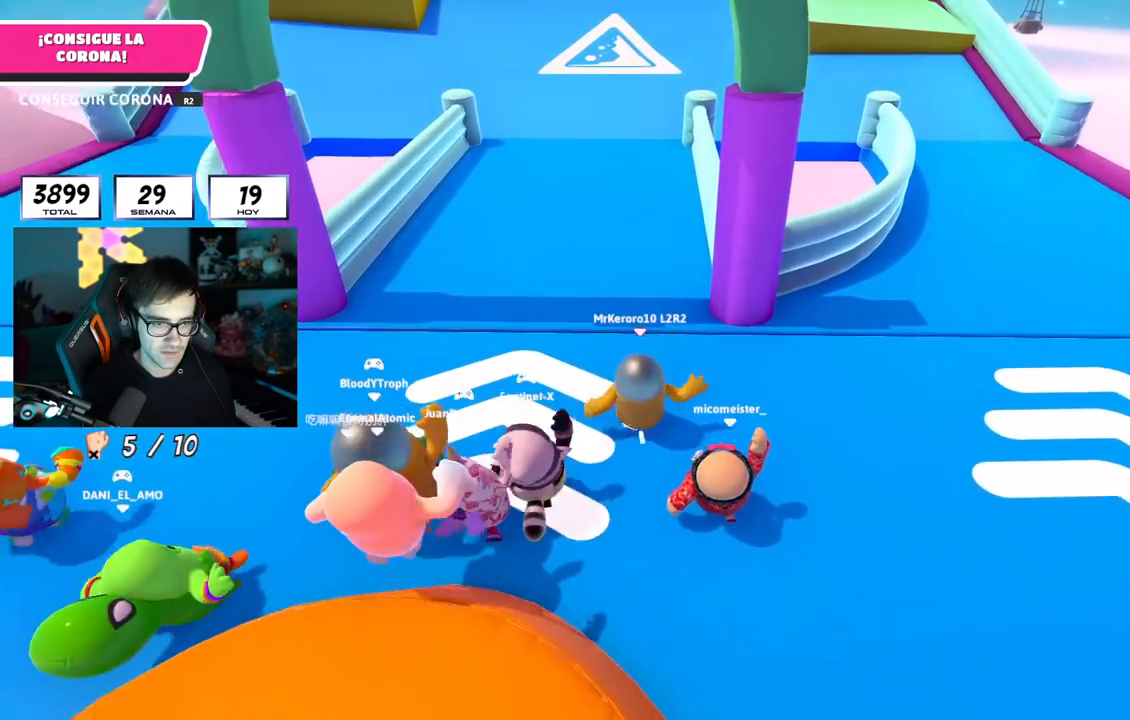
{"buttons": [], "left_stick": "up", "right_stick": "up", "events": [[434, "right_stick", "up"]]}
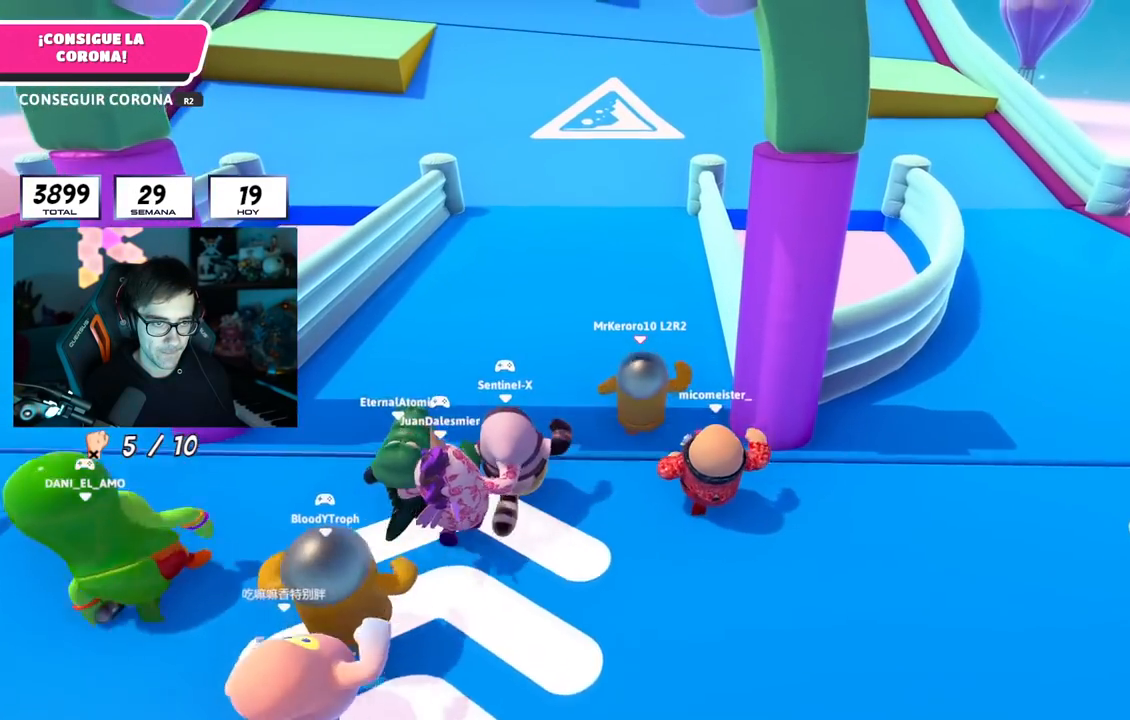
{"buttons": [], "left_stick": "up", "right_stick": "center", "events": [[67, "right_stick", "center"], [301, "L2", "down"], [317, "right_stick", "up"], [451, "L2", "up"], [451, "right_stick", "center"]]}
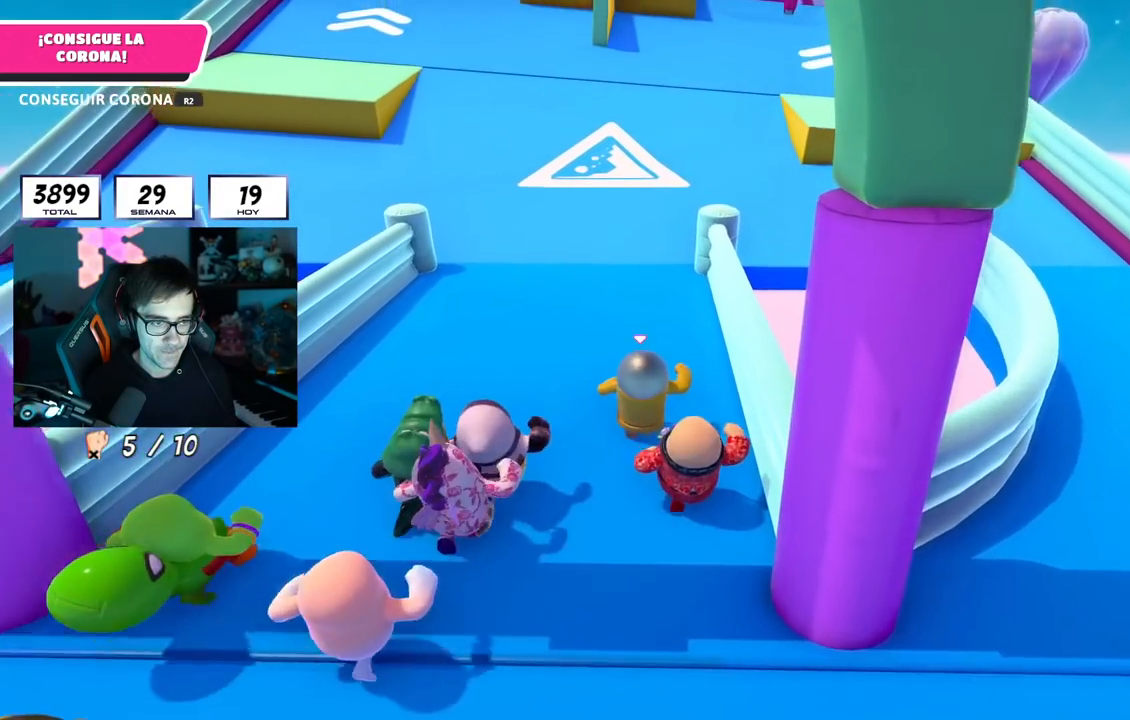
{"buttons": [], "left_stick": "up", "right_stick": "center", "events": [[183, "right_stick", "up"], [300, "right_stick", "center"]]}
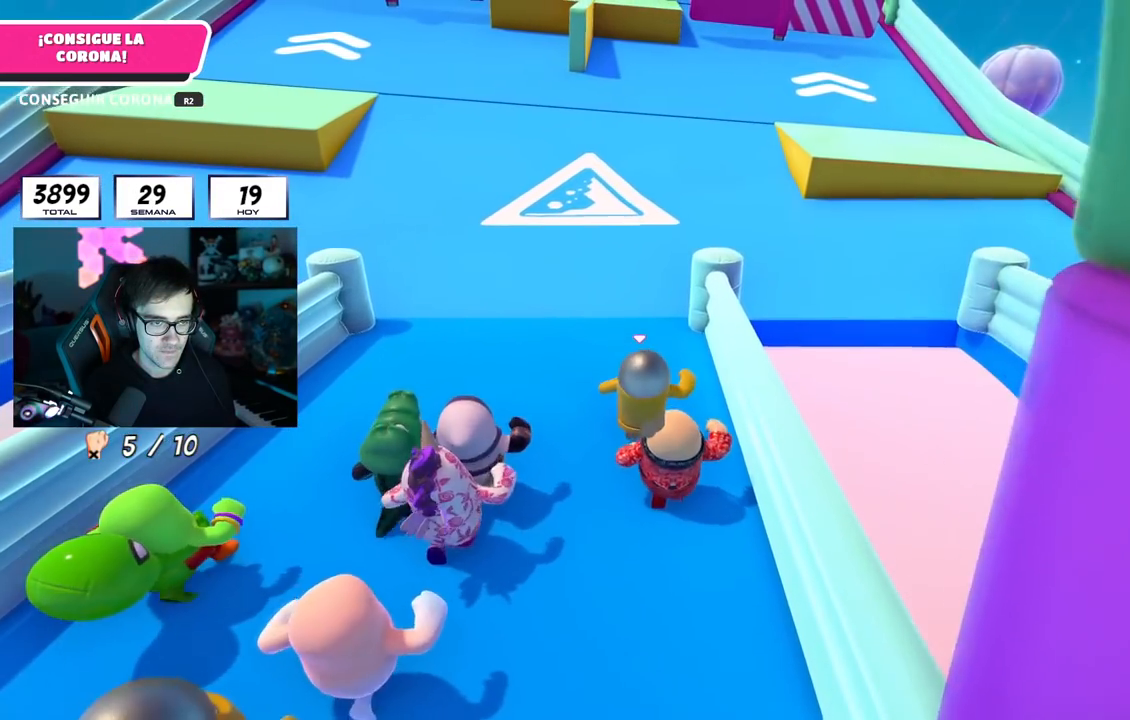
{"buttons": [], "left_stick": "up", "right_stick": "center", "events": [[17, "right_stick", "up"], [117, "right_stick", "center"], [334, "right_stick", "up"], [434, "right_stick", "center"]]}
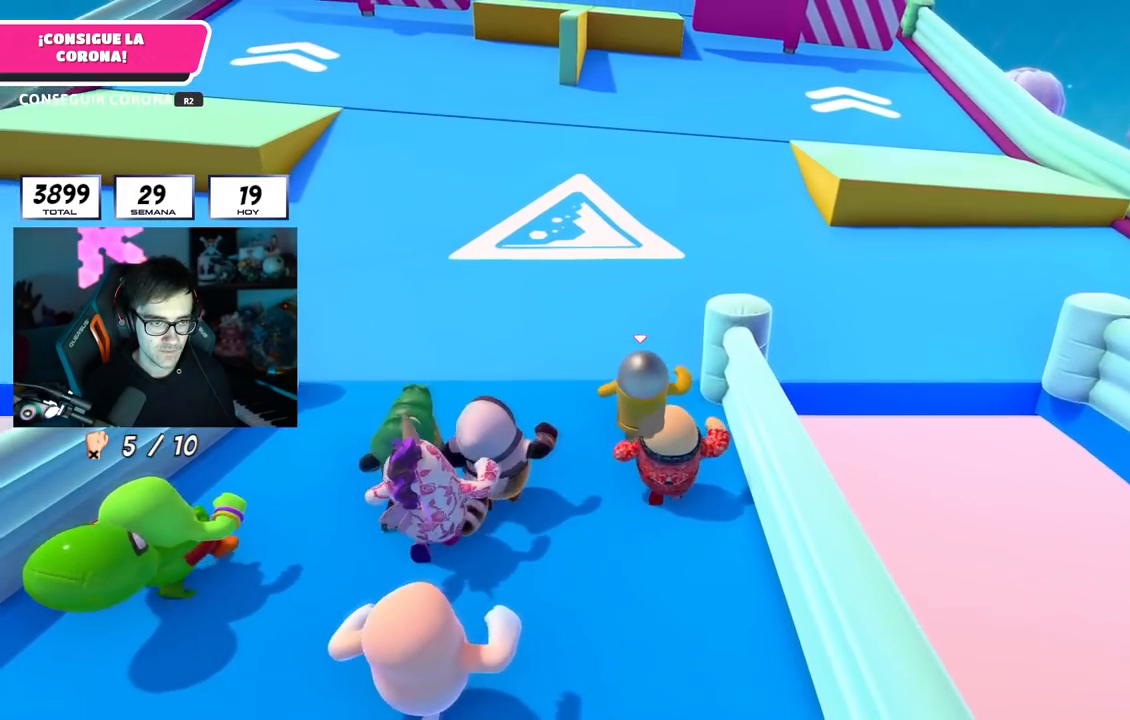
{"buttons": [], "left_stick": "up", "right_stick": "center", "events": []}
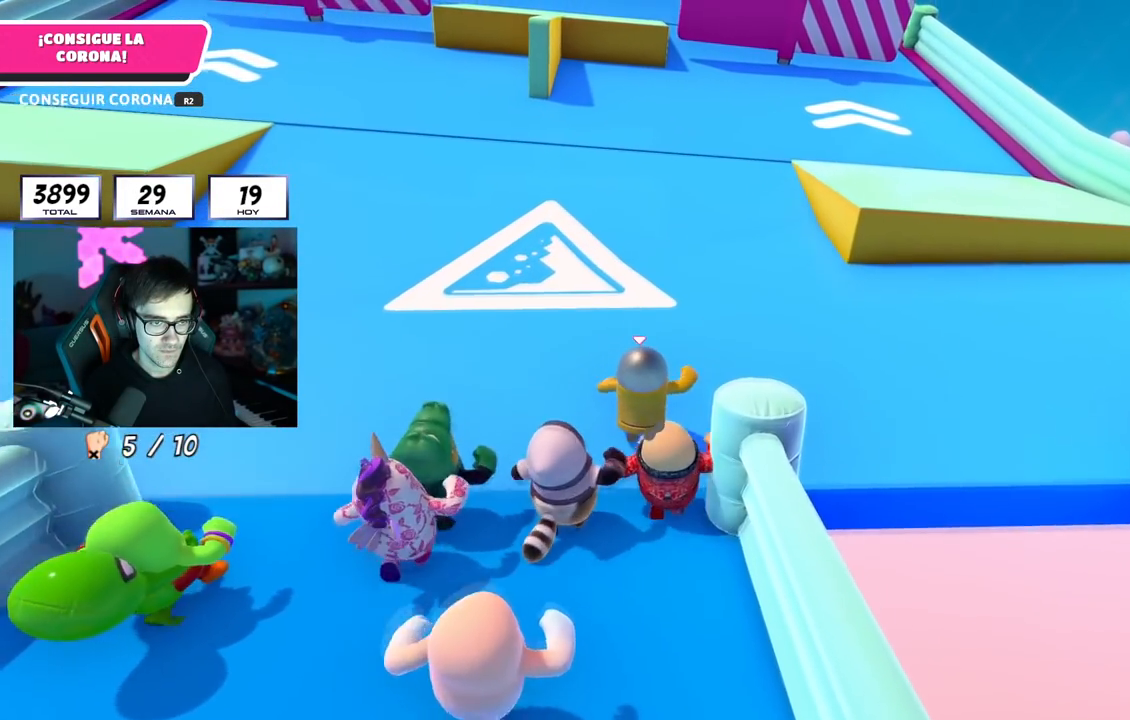
{"buttons": [], "left_stick": "up", "right_stick": "center", "events": []}
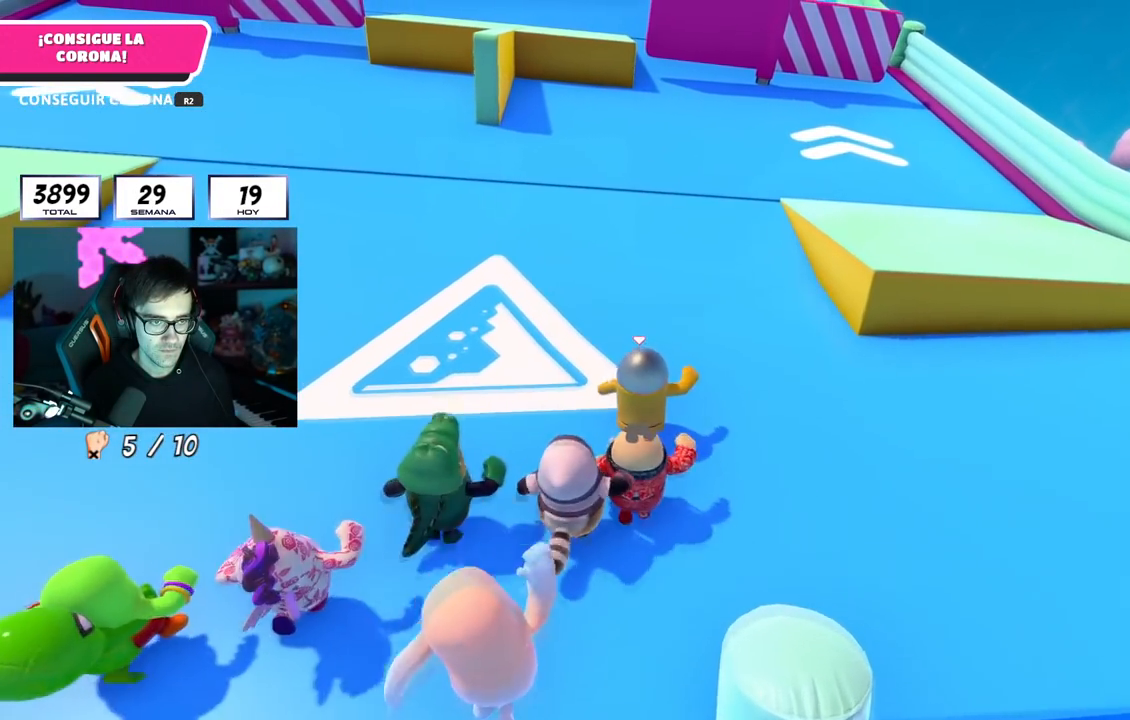
{"buttons": [], "left_stick": "up", "right_stick": "center", "events": [[83, "right_stick", "up"], [200, "right_stick", "center"], [434, "right_stick", "up"], [500, "right_stick", "center"]]}
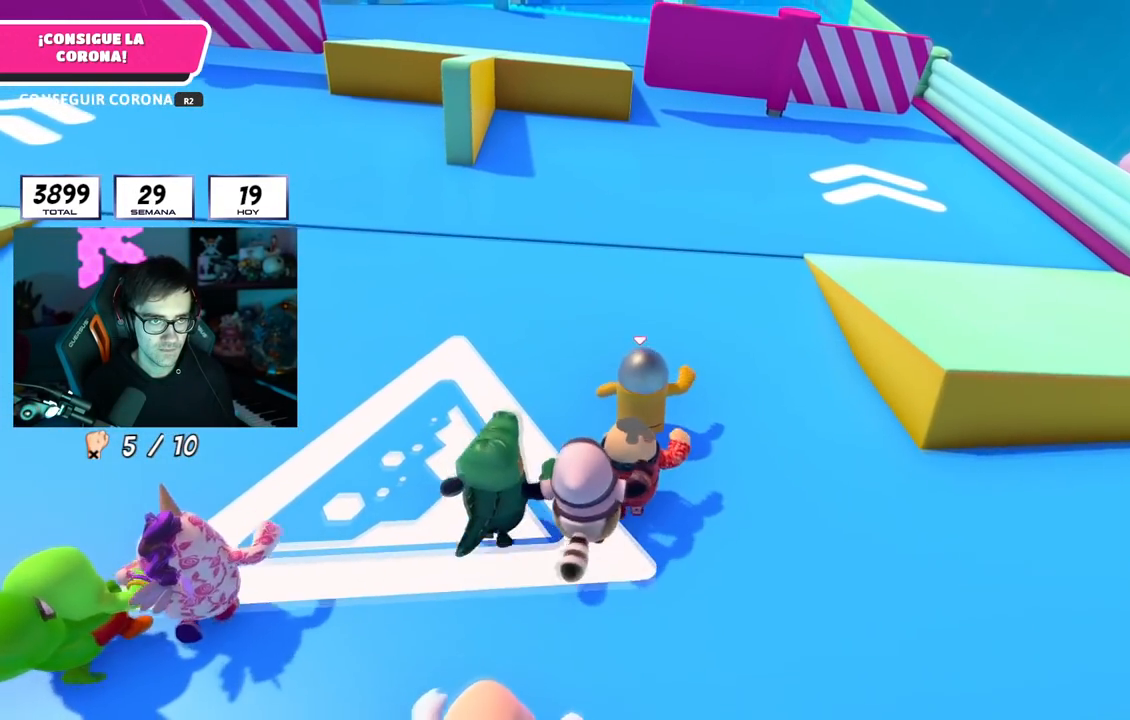
{"buttons": [], "left_stick": "up", "right_stick": "center", "events": []}
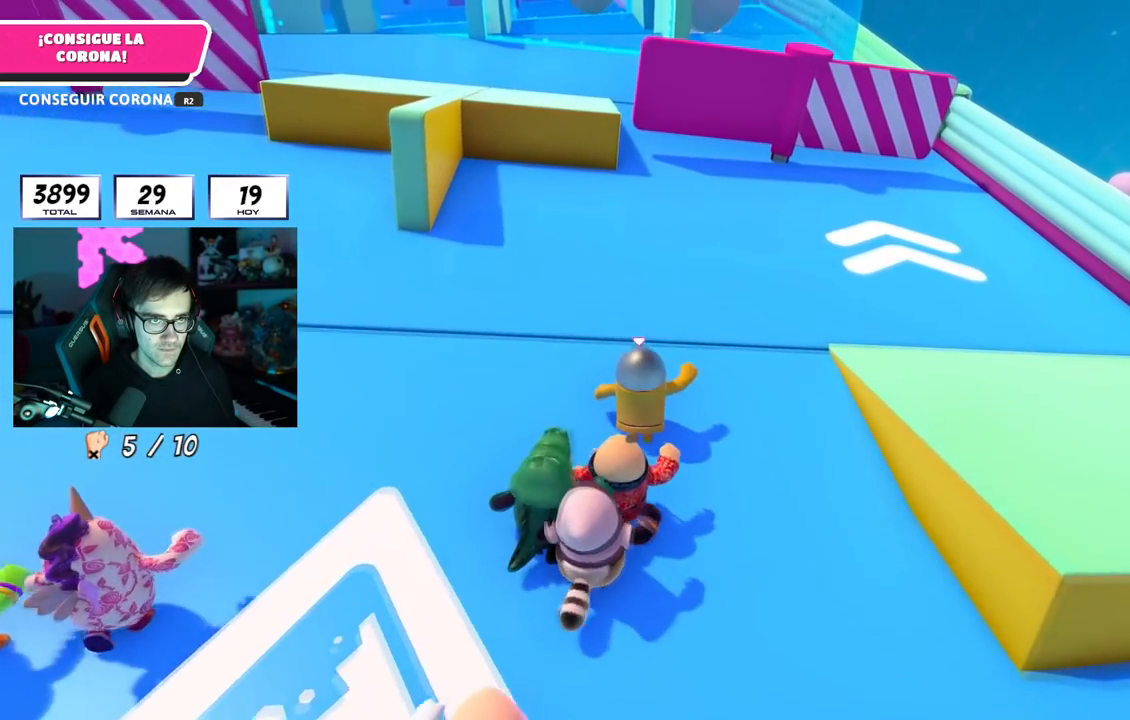
{"buttons": [], "left_stick": "up", "right_stick": "center", "events": []}
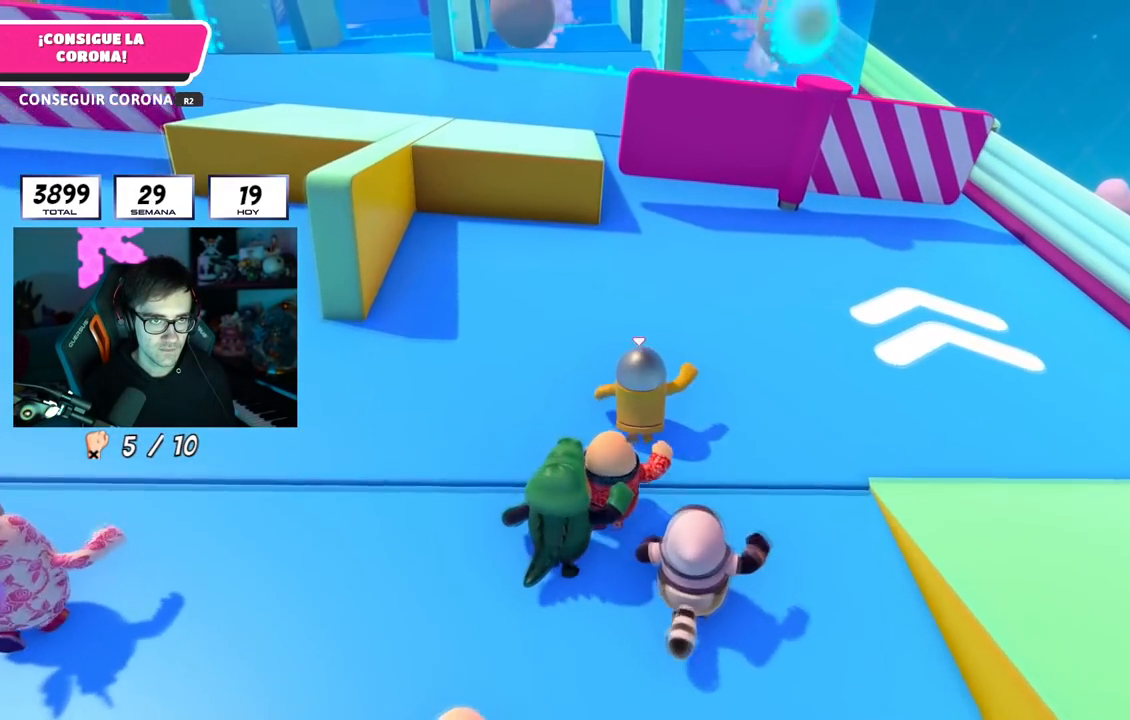
{"buttons": [], "left_stick": "up", "right_stick": "center", "events": []}
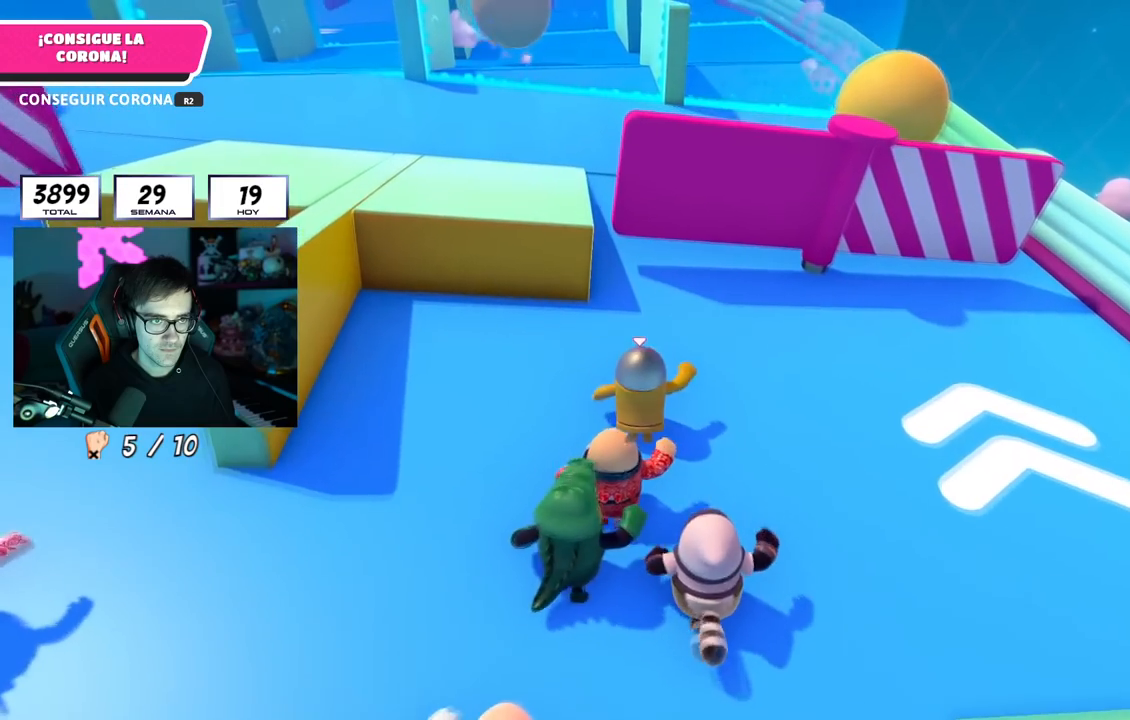
{"buttons": [], "left_stick": "up", "right_stick": "center", "events": []}
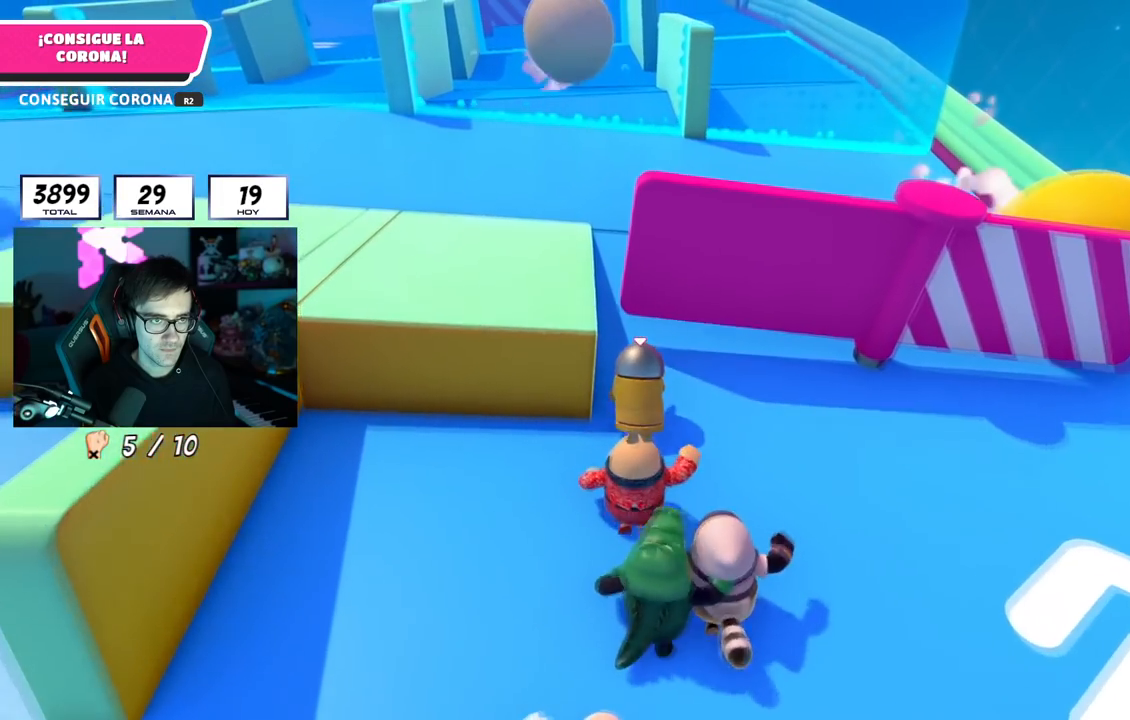
{"buttons": [], "left_stick": "up", "right_stick": "center", "events": []}
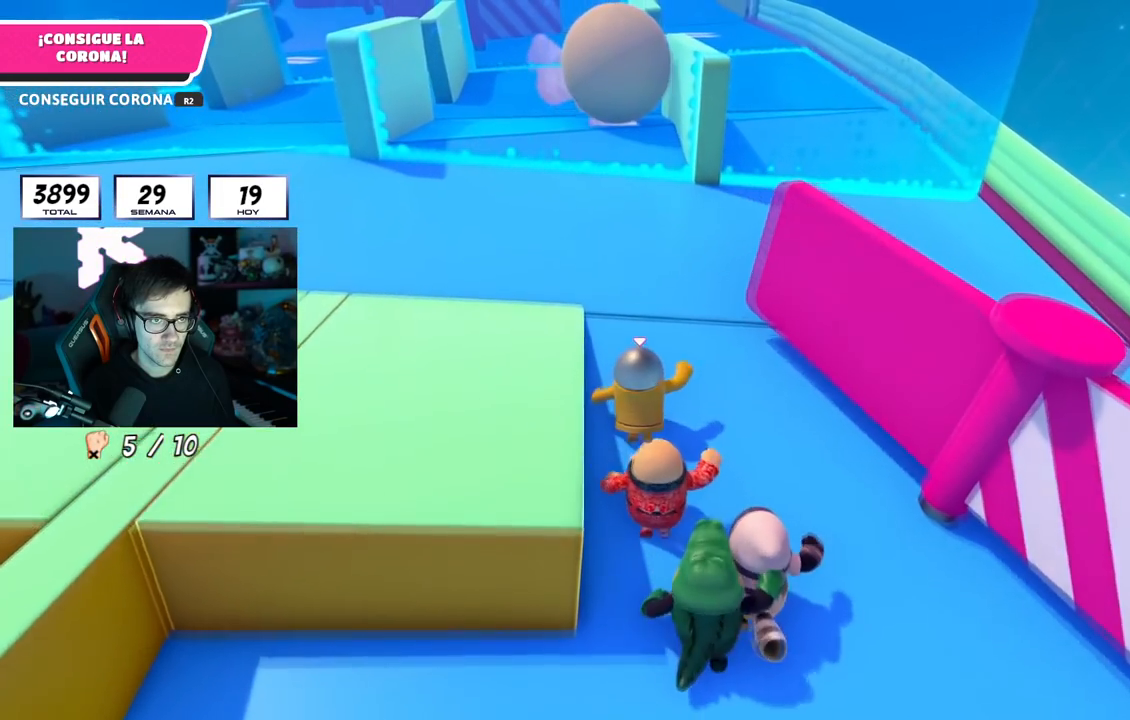
{"buttons": [], "left_stick": "up-left", "right_stick": "center", "events": [[100, "CROSS", "down"], [100, "left_stick", "up-left"], [233, "CROSS", "up"]]}
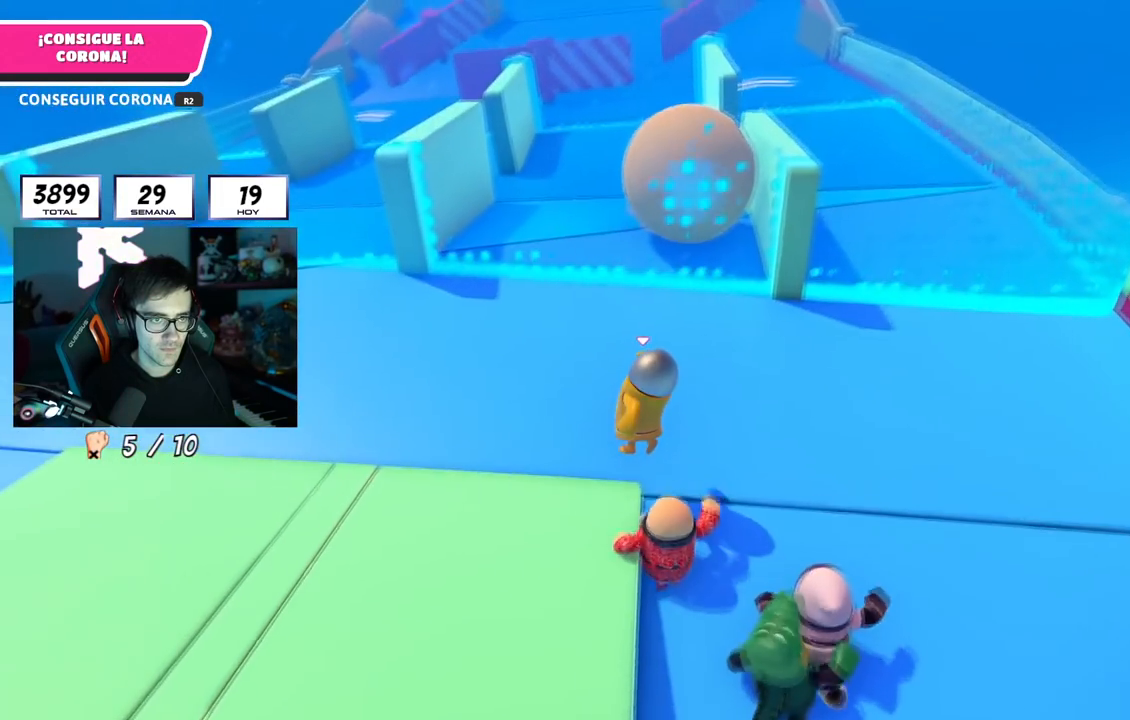
{"buttons": [], "left_stick": "up", "right_stick": "down-right", "events": [[284, "left_stick", "up"], [451, "right_stick", "down-right"]]}
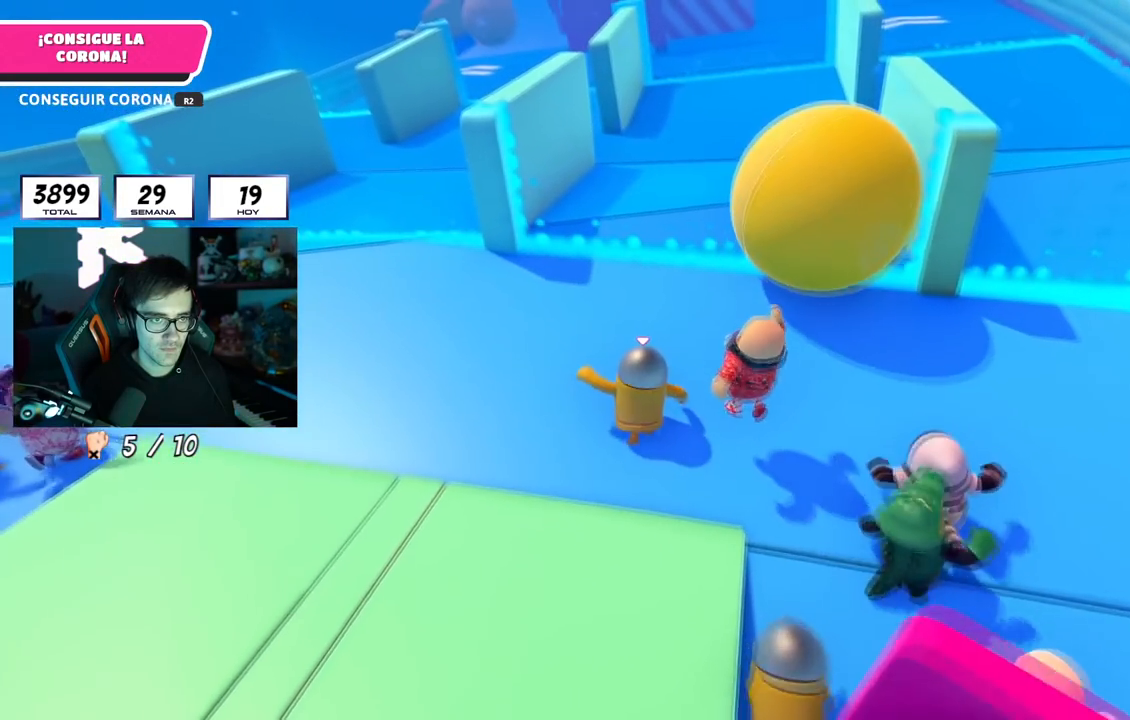
{"buttons": [], "left_stick": "up", "right_stick": "down", "events": [[417, "right_stick", "down"]]}
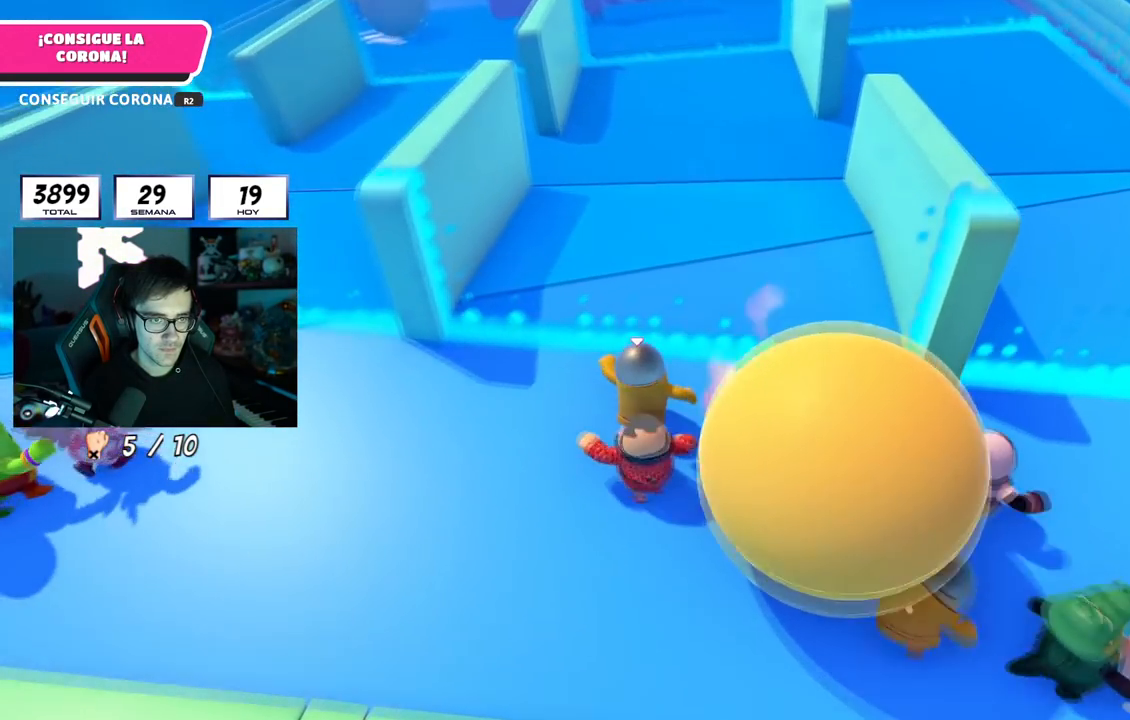
{"buttons": [], "left_stick": "up", "right_stick": "center", "events": [[200, "right_stick", "center"], [250, "right_stick", "up"], [433, "right_stick", "center"]]}
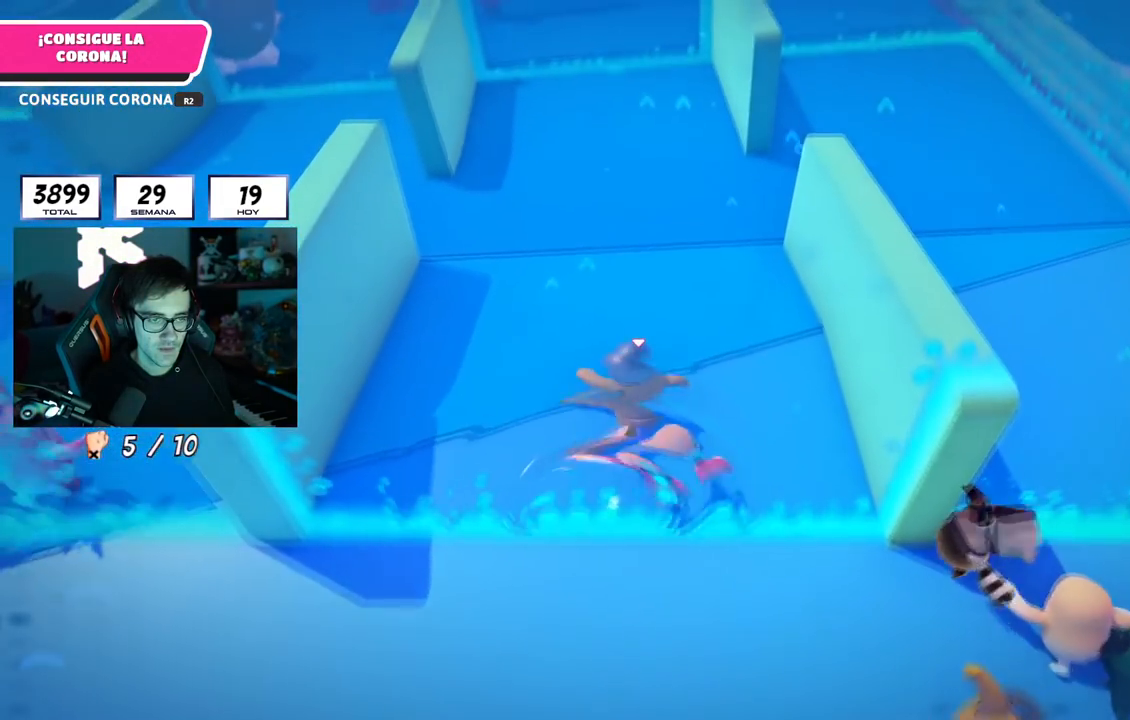
{"buttons": [], "left_stick": "up", "right_stick": "up", "events": [[150, "right_stick", "up"]]}
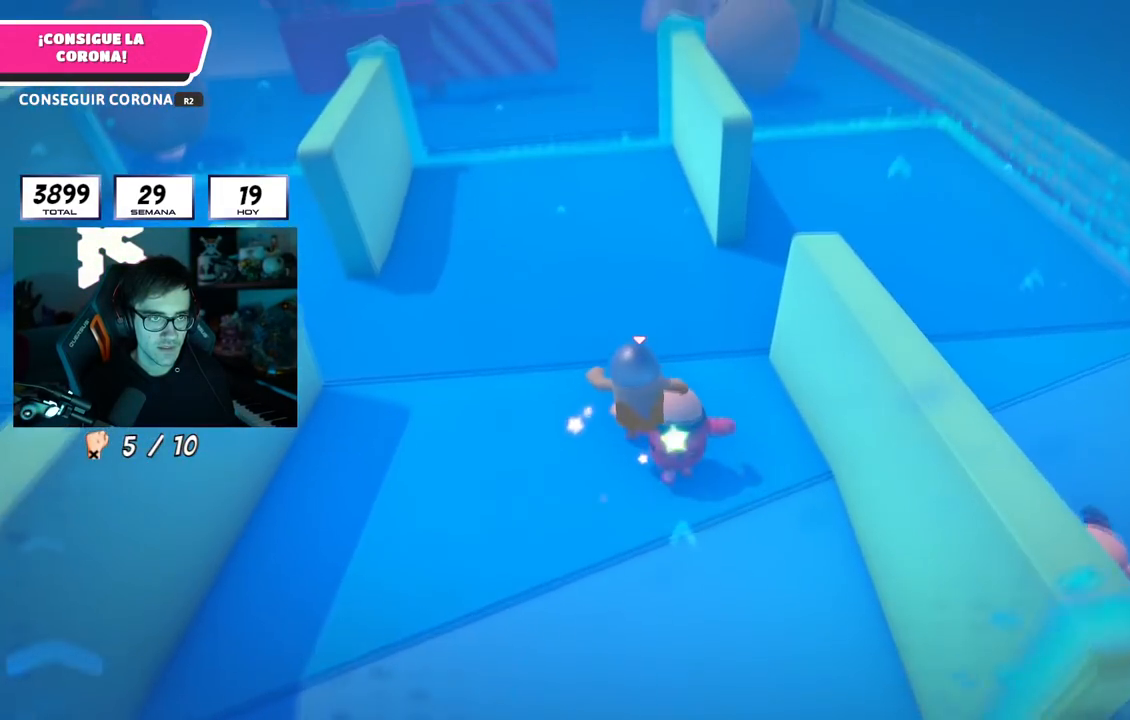
{"buttons": [], "left_stick": "up", "right_stick": "center", "events": [[116, "right_stick", "center"]]}
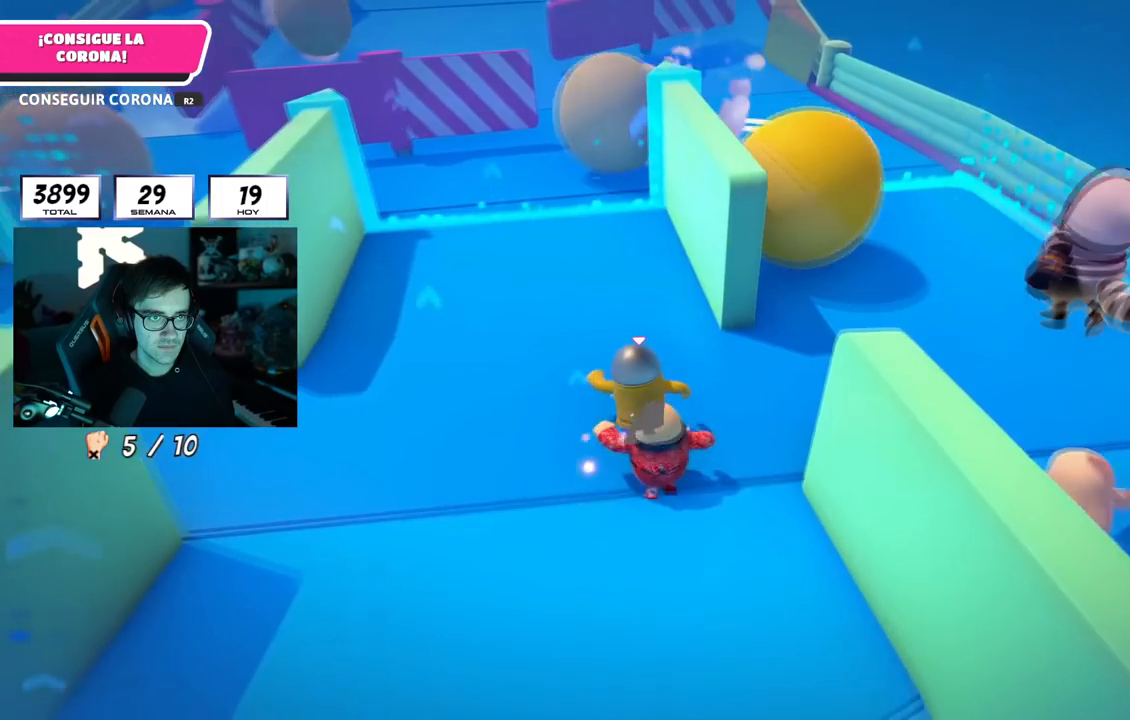
{"buttons": [], "left_stick": "up", "right_stick": "center", "events": []}
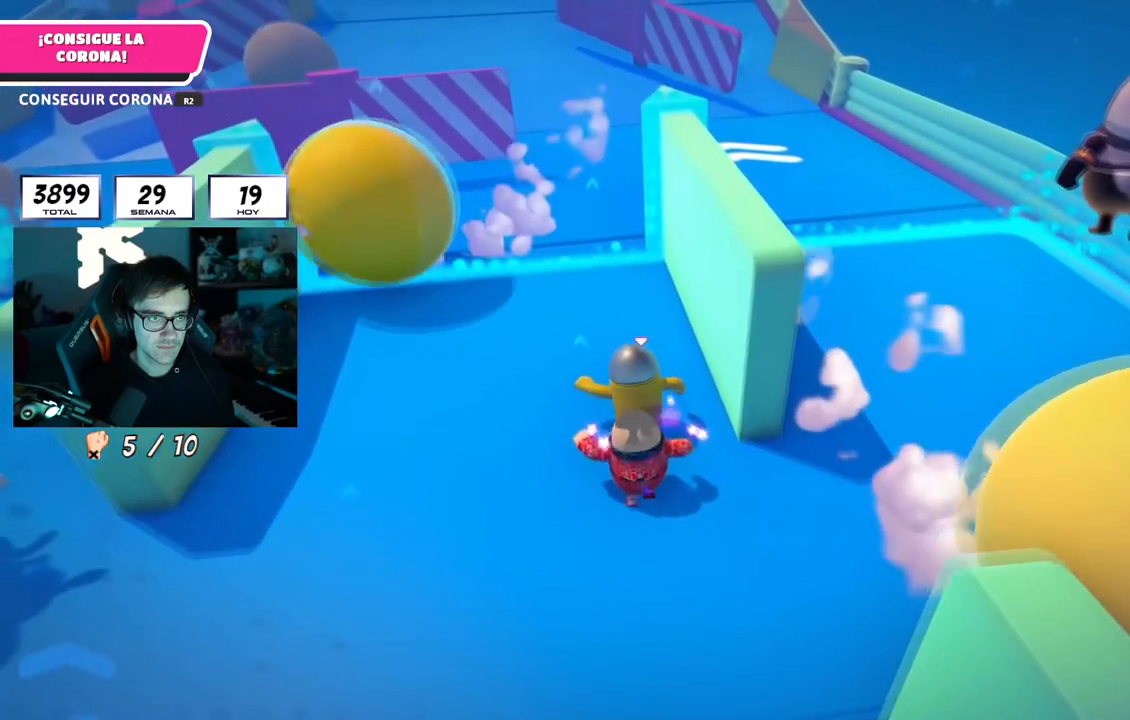
{"buttons": [], "left_stick": "up", "right_stick": "center", "events": [[33, "right_stick", "up"], [100, "right_stick", "center"]]}
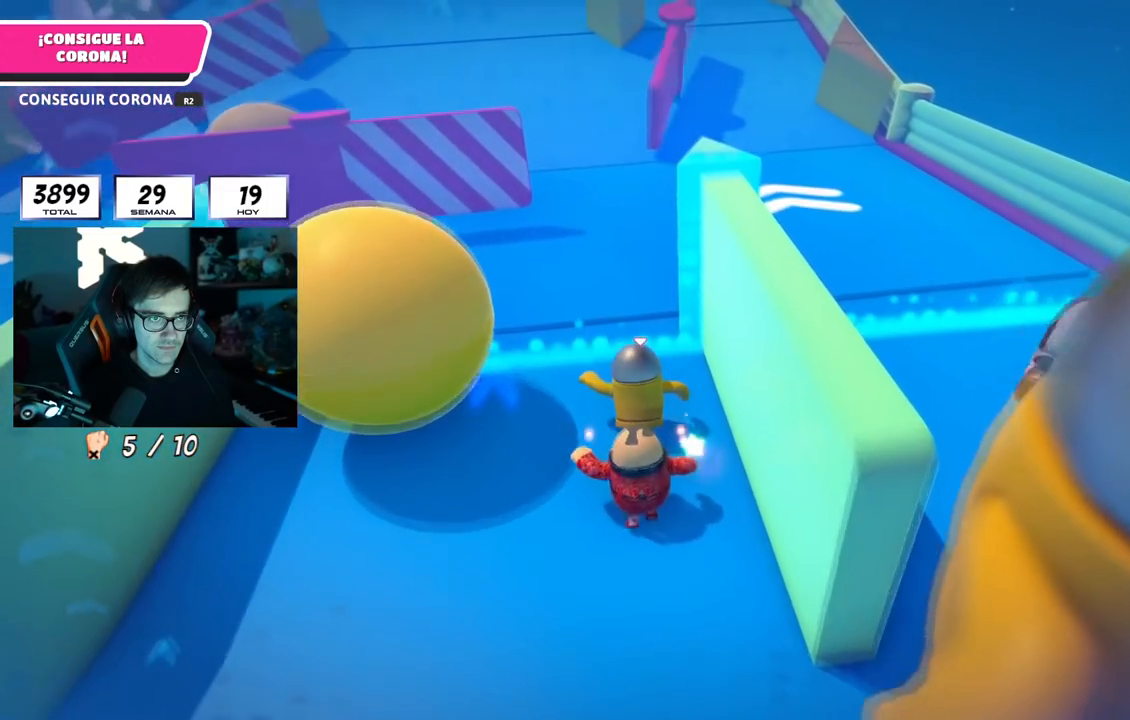
{"buttons": [], "left_stick": "up", "right_stick": "center", "events": []}
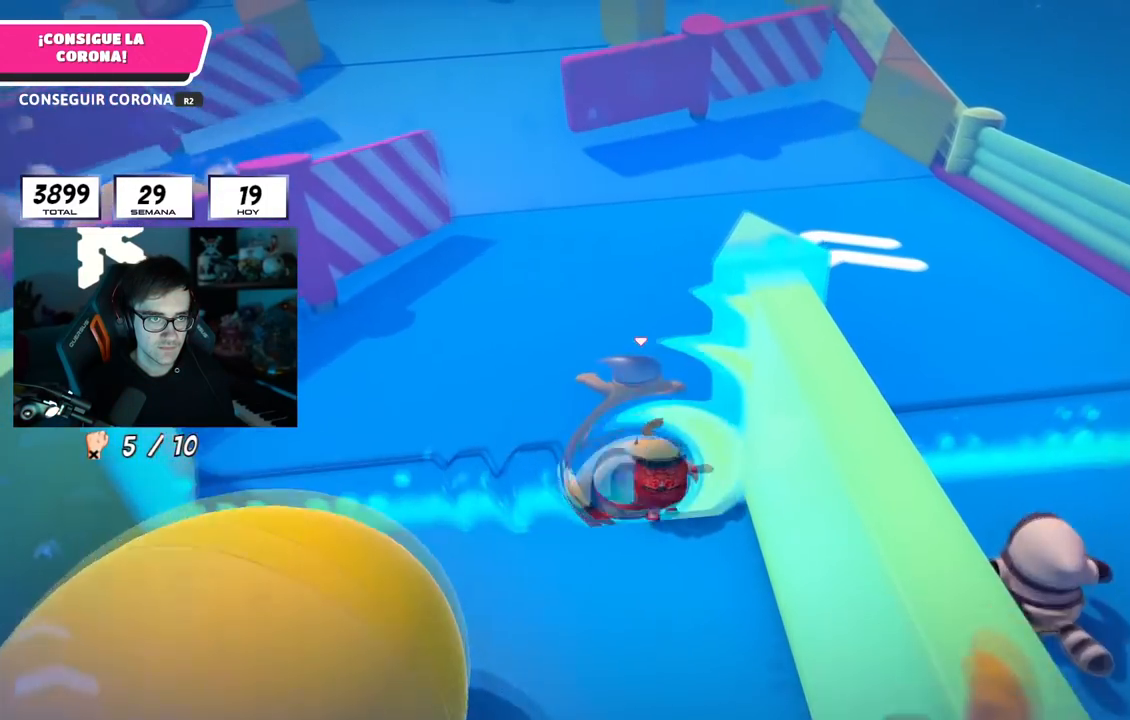
{"buttons": [], "left_stick": "up", "right_stick": "center", "events": []}
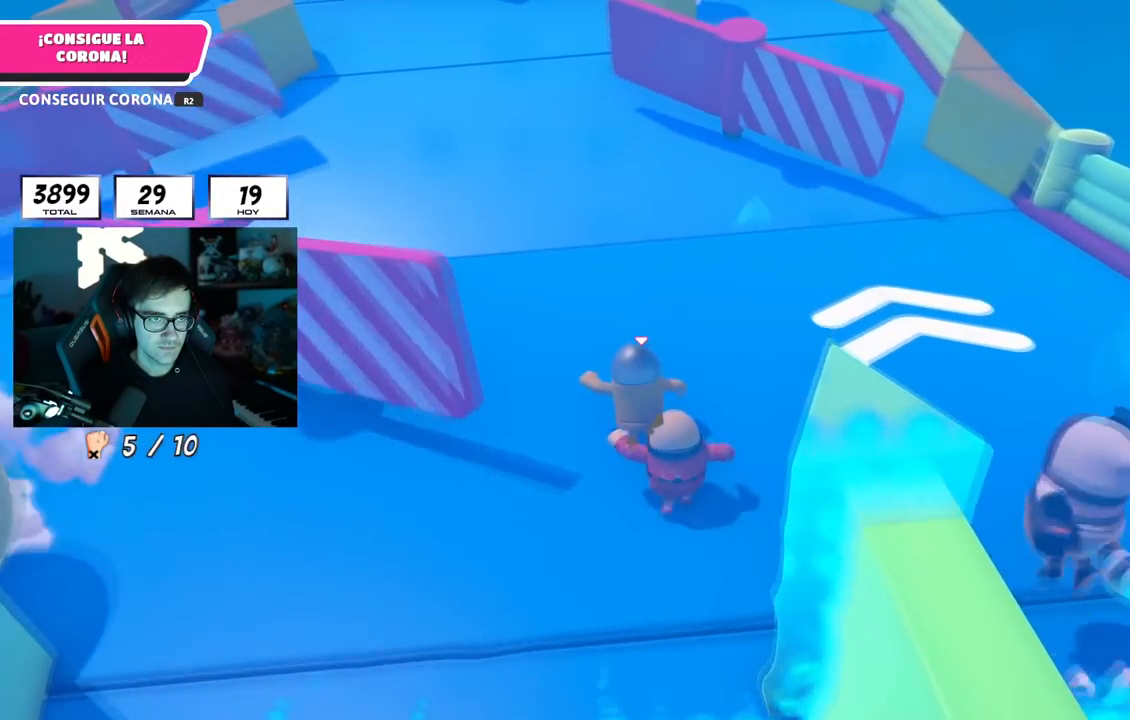
{"buttons": [], "left_stick": "up", "right_stick": "center", "events": []}